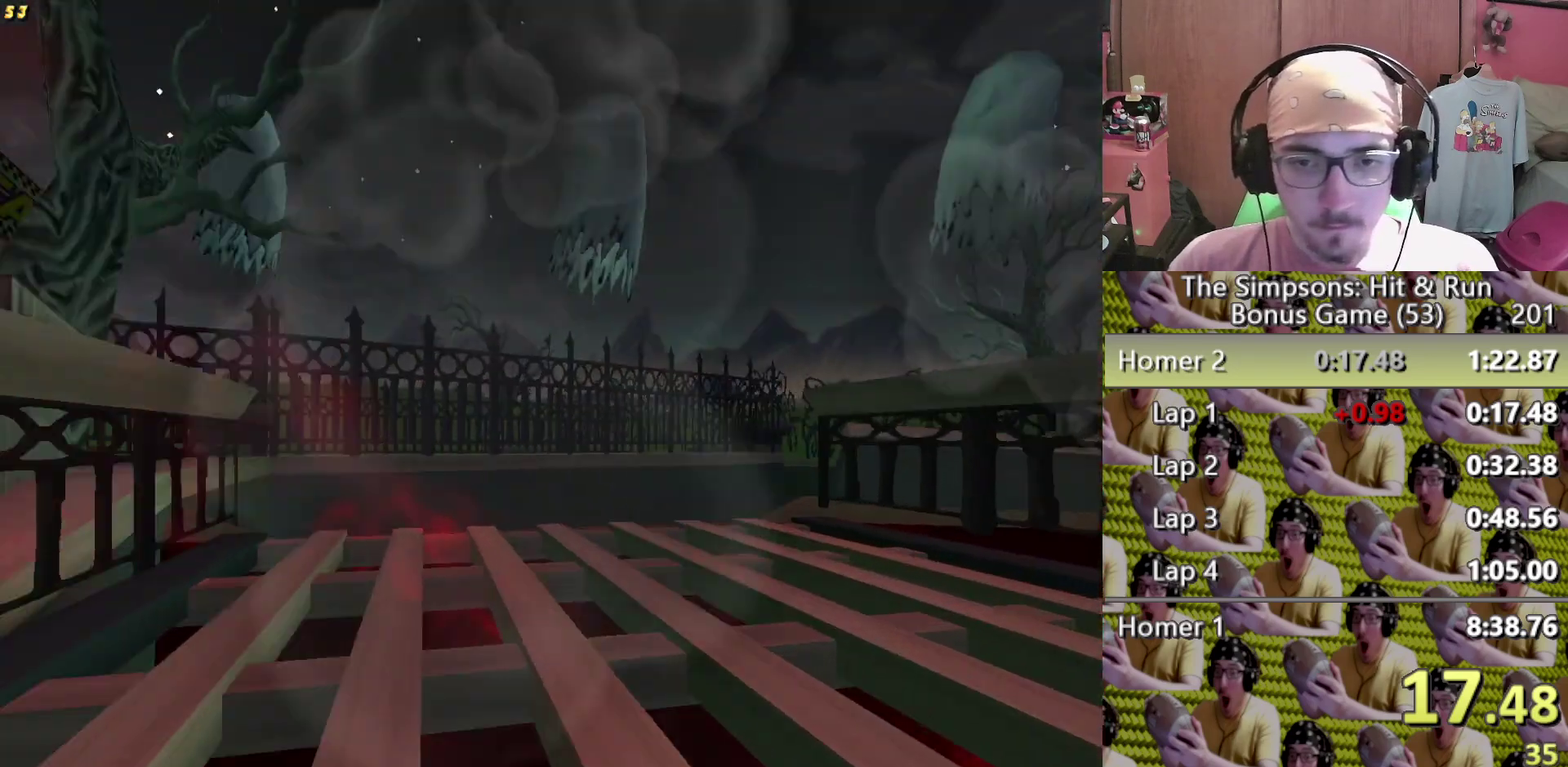
Gameplay with a controller (Xbox layout); each line is a JSON object with the inputs held at the frame after it. "events" lists button and stick changes between this image and that frame as [ms after this image, input, new state], when the widget could be followed in between. This overlay highlights the sticks when they move; stick clicks (L3) are not distinguishable. Not read: A HOME L3 R3 X.
{"buttons": [], "left_stick": "center", "right_stick": "center", "events": [[50, "L2", "up"], [150, "L2", "down"], [200, "L2", "up"], [350, "left_stick", "center"]]}
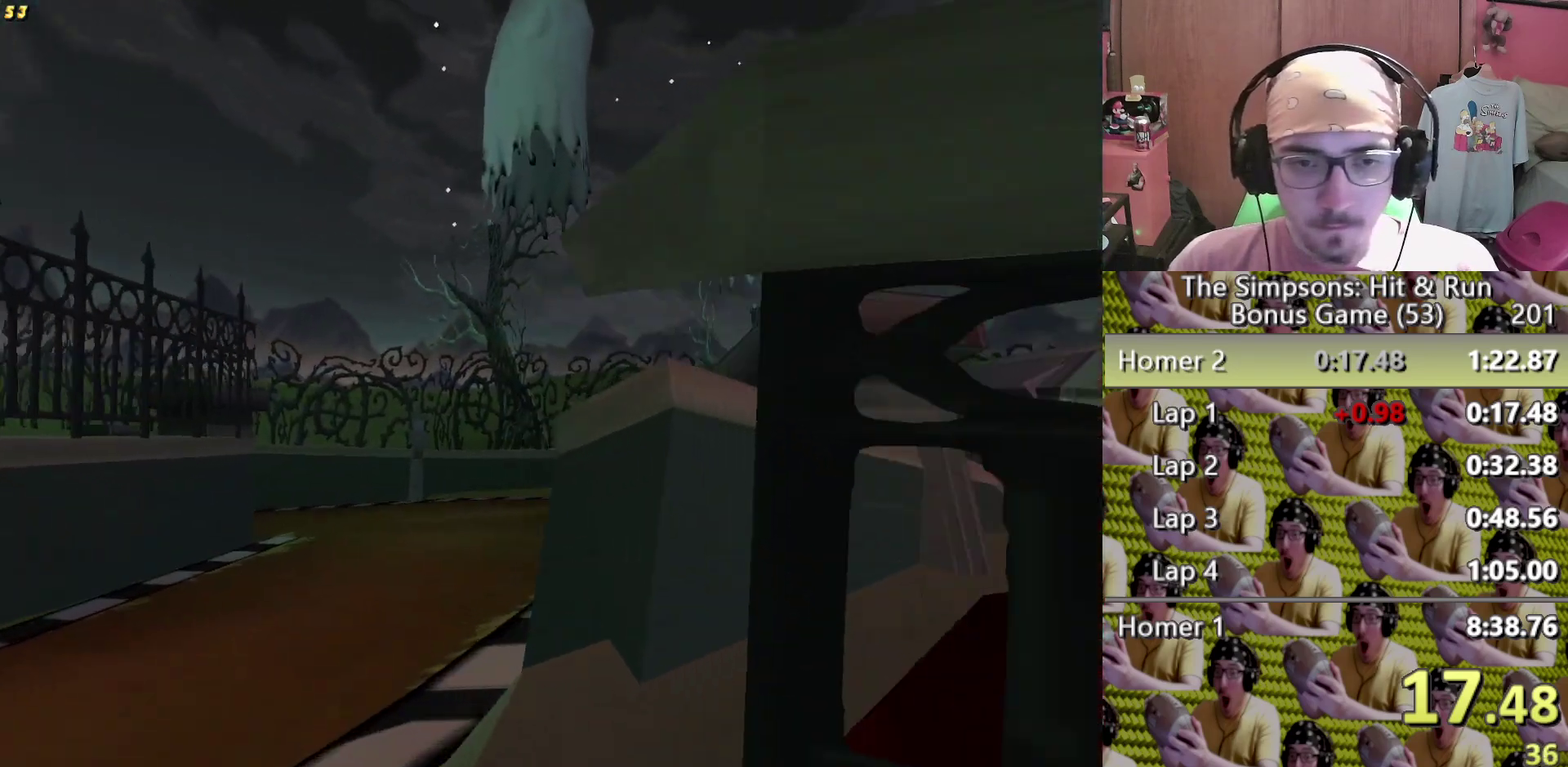
{"buttons": [], "left_stick": "center", "right_stick": "center", "events": [[400, "left_stick", "right"], [467, "left_stick", "center"]]}
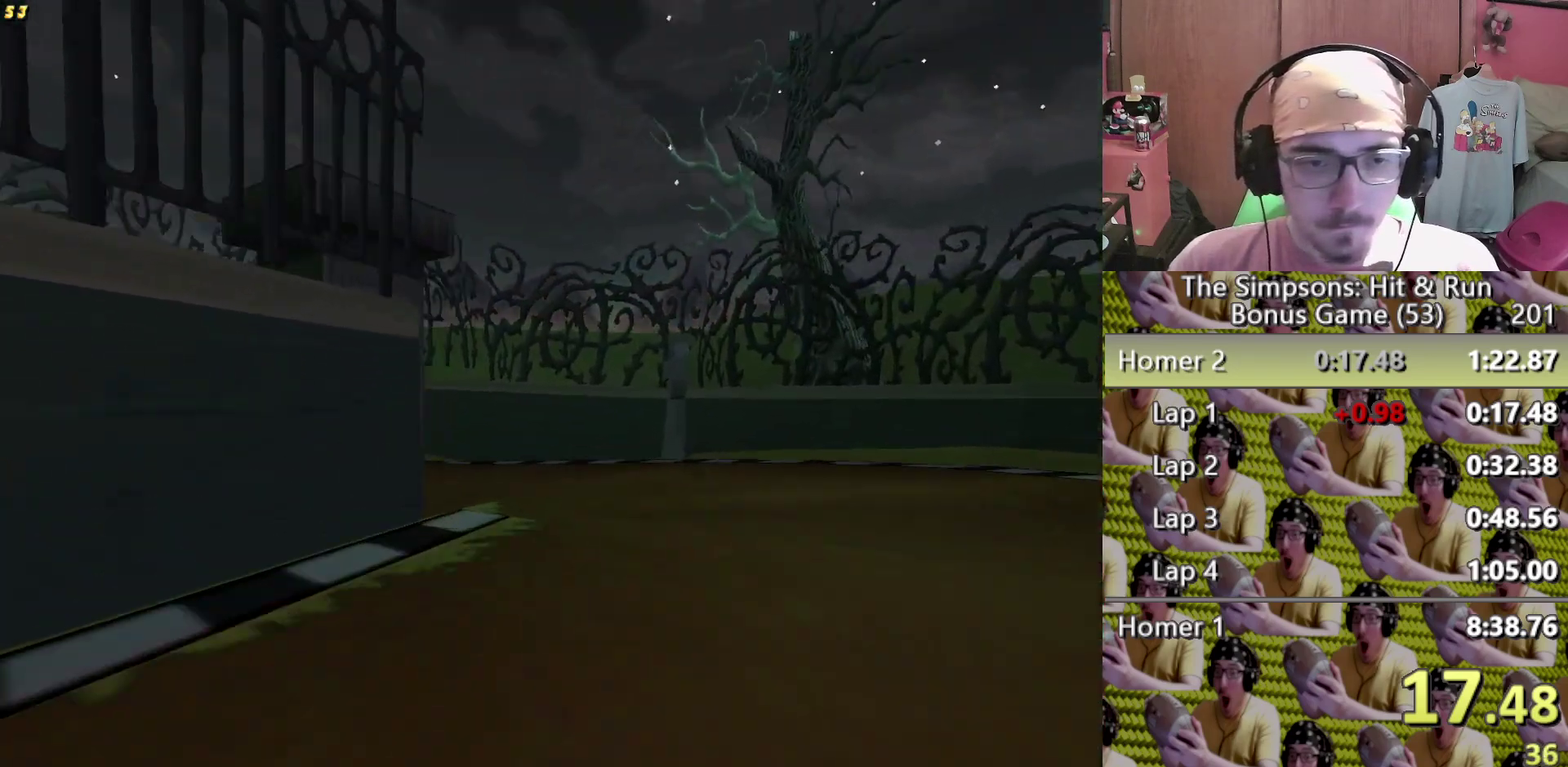
{"buttons": ["L2"], "left_stick": "left", "right_stick": "center", "events": [[100, "left_stick", "left"], [150, "L2", "down"]]}
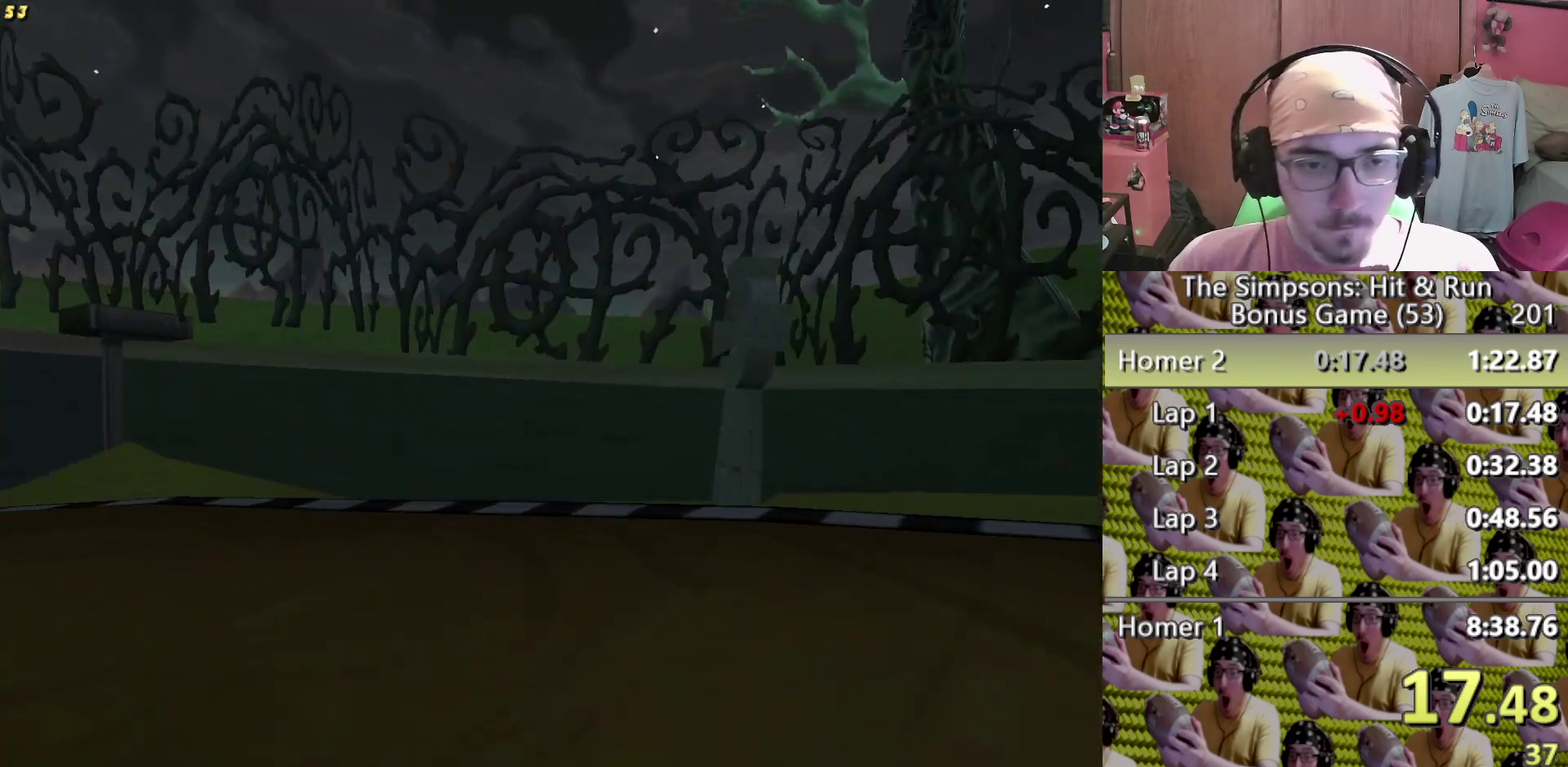
{"buttons": ["L2"], "left_stick": "left", "right_stick": "center"}
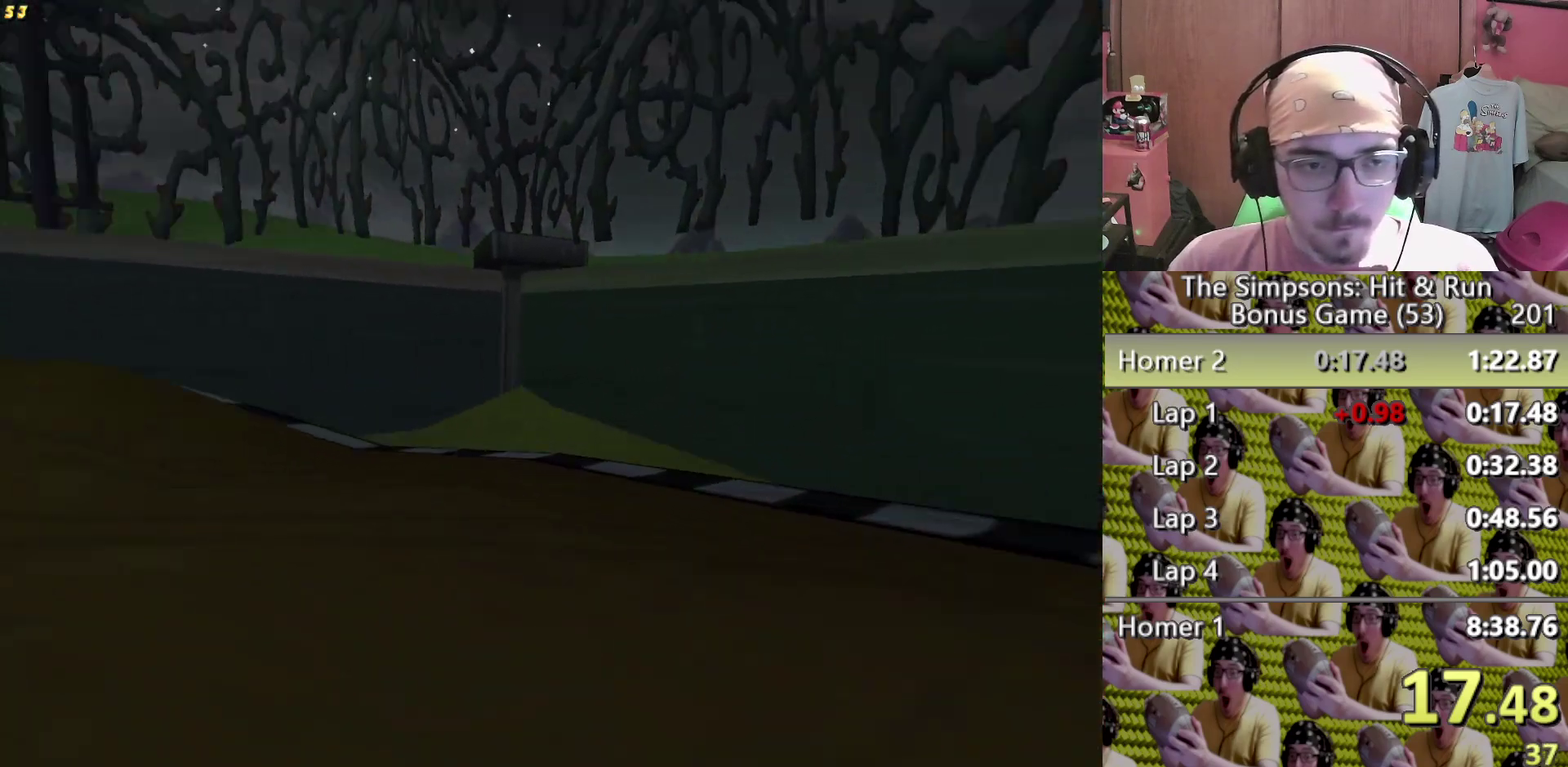
{"buttons": [], "left_stick": "center", "right_stick": "center", "events": [[50, "L2", "up"], [350, "left_stick", "center"]]}
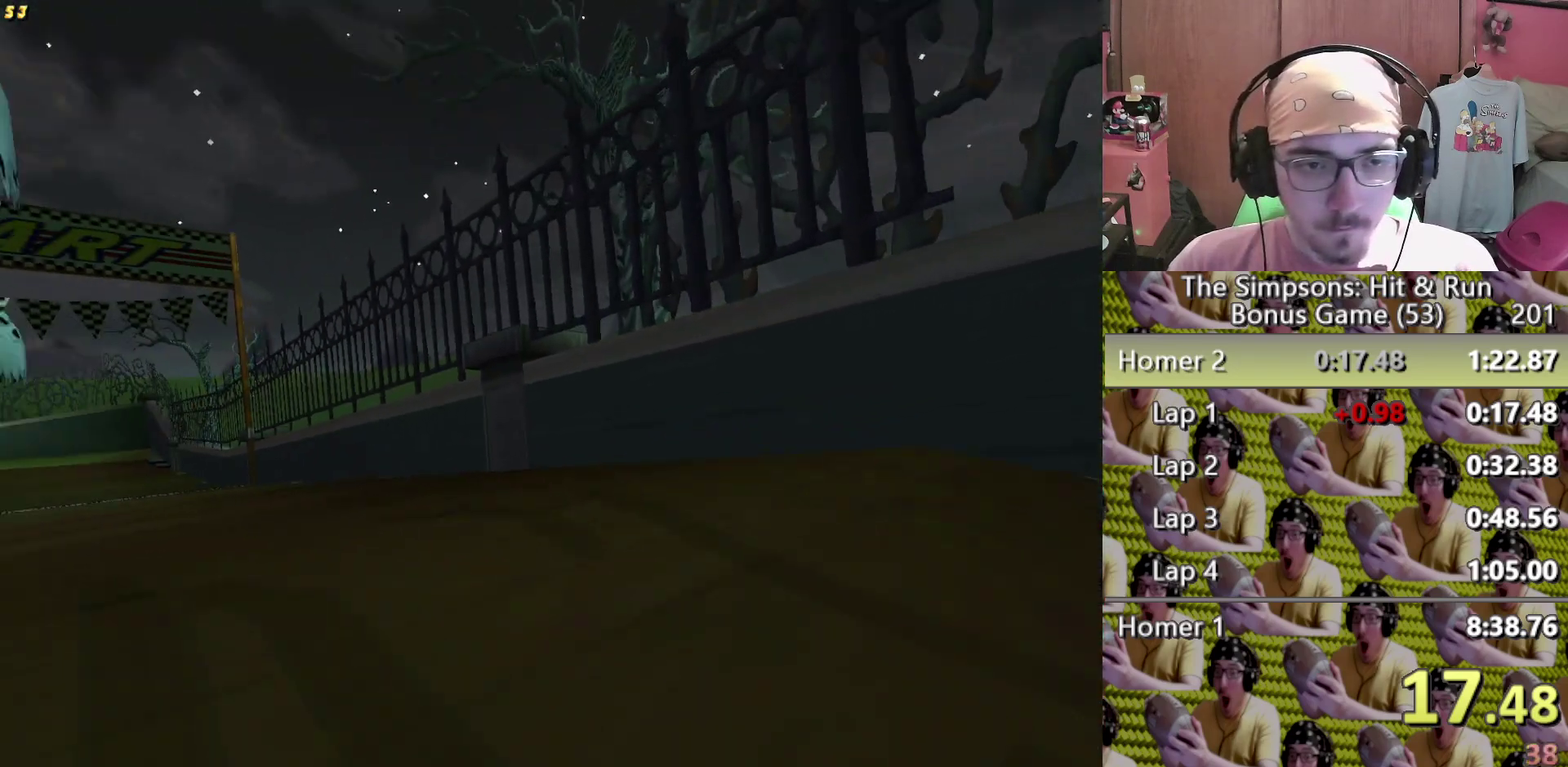
{"buttons": [], "left_stick": "center", "right_stick": "center", "events": [[117, "left_stick", "left"], [217, "left_stick", "center"], [283, "R2", "down"], [350, "left_stick", "left"], [433, "R2", "up"], [467, "left_stick", "center"]]}
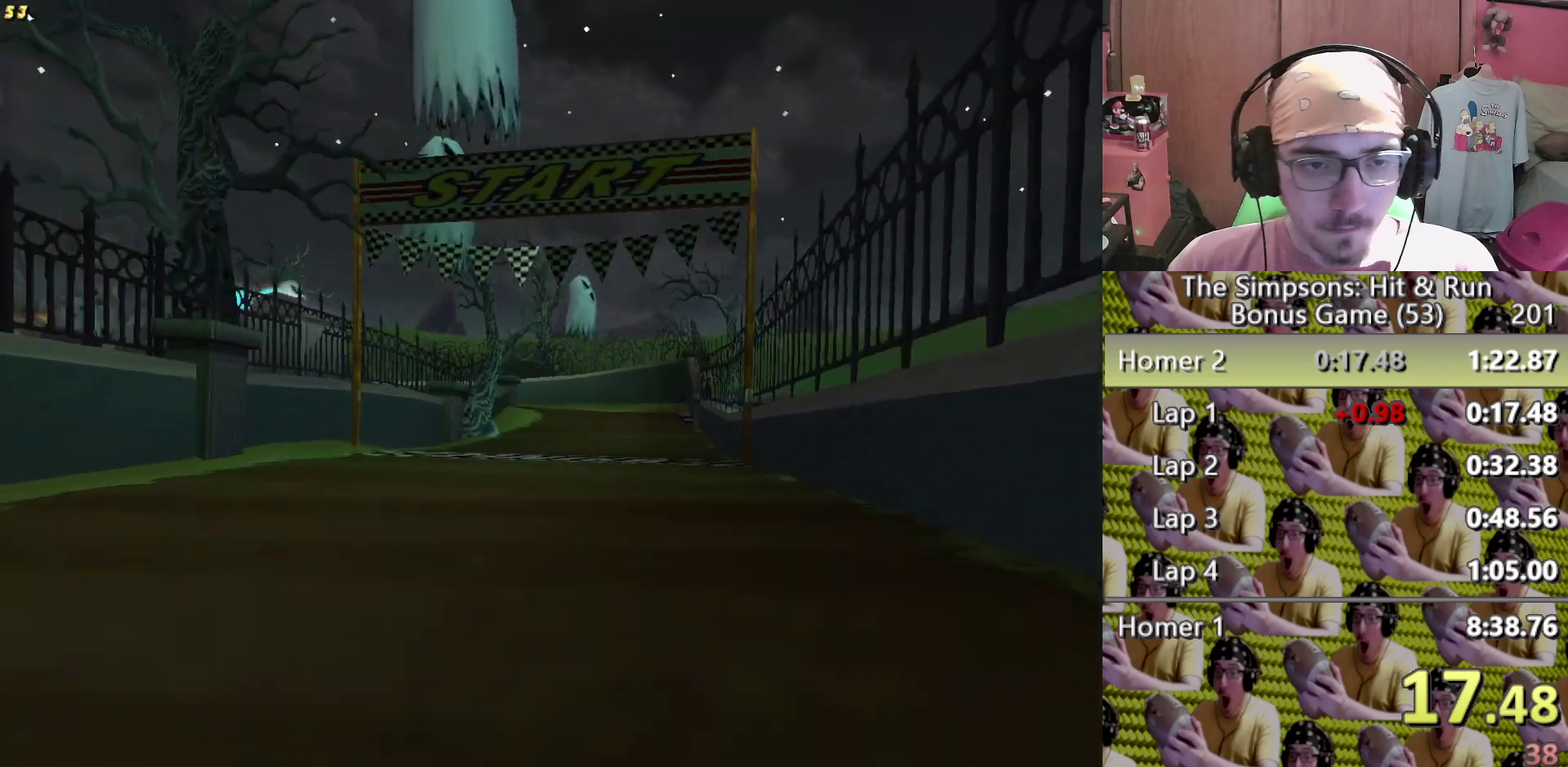
{"buttons": [], "left_stick": "center", "right_stick": "center", "events": [[217, "left_stick", "right"], [333, "left_stick", "center"]]}
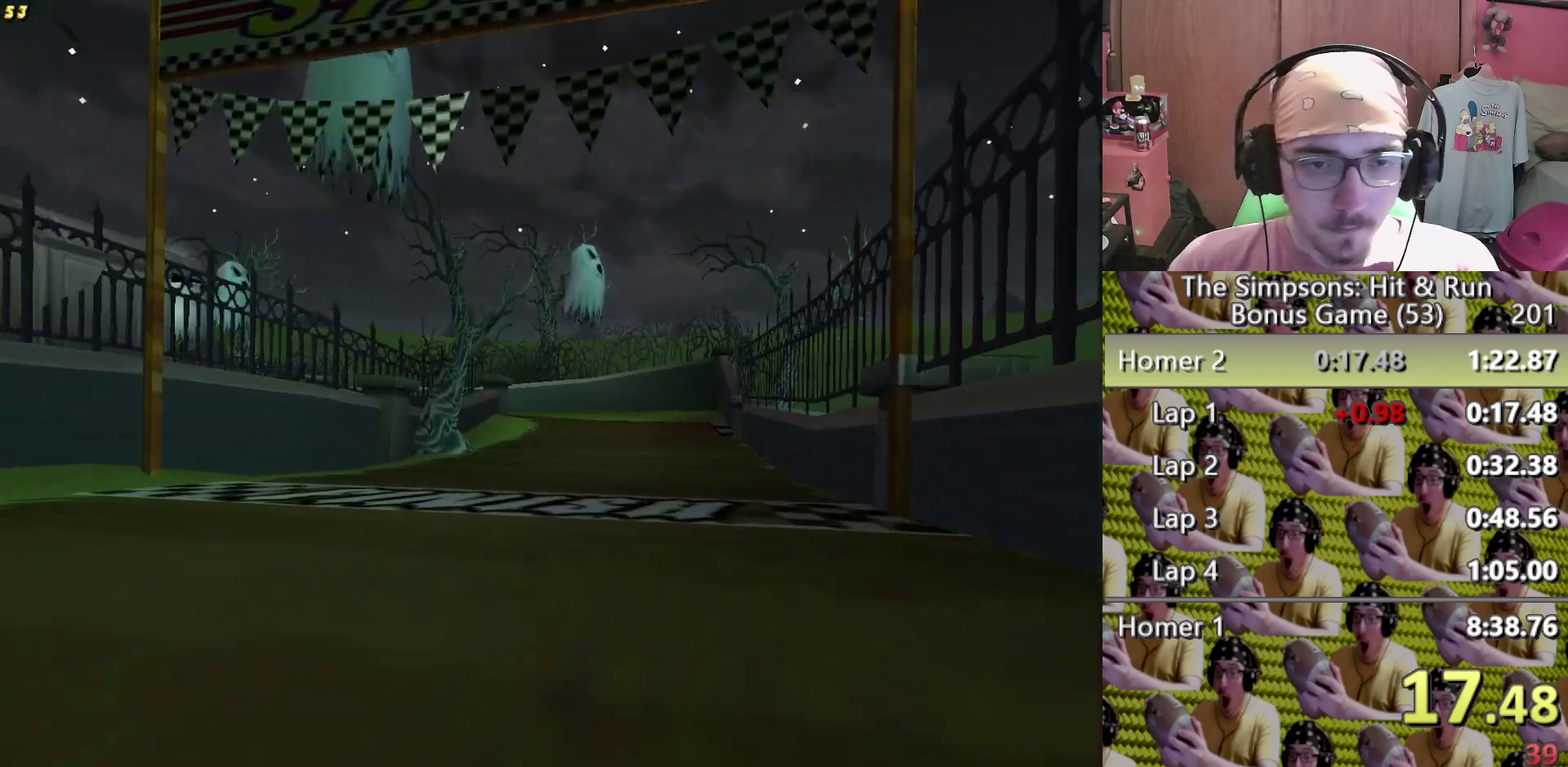
{"buttons": [], "left_stick": "center", "right_stick": "center"}
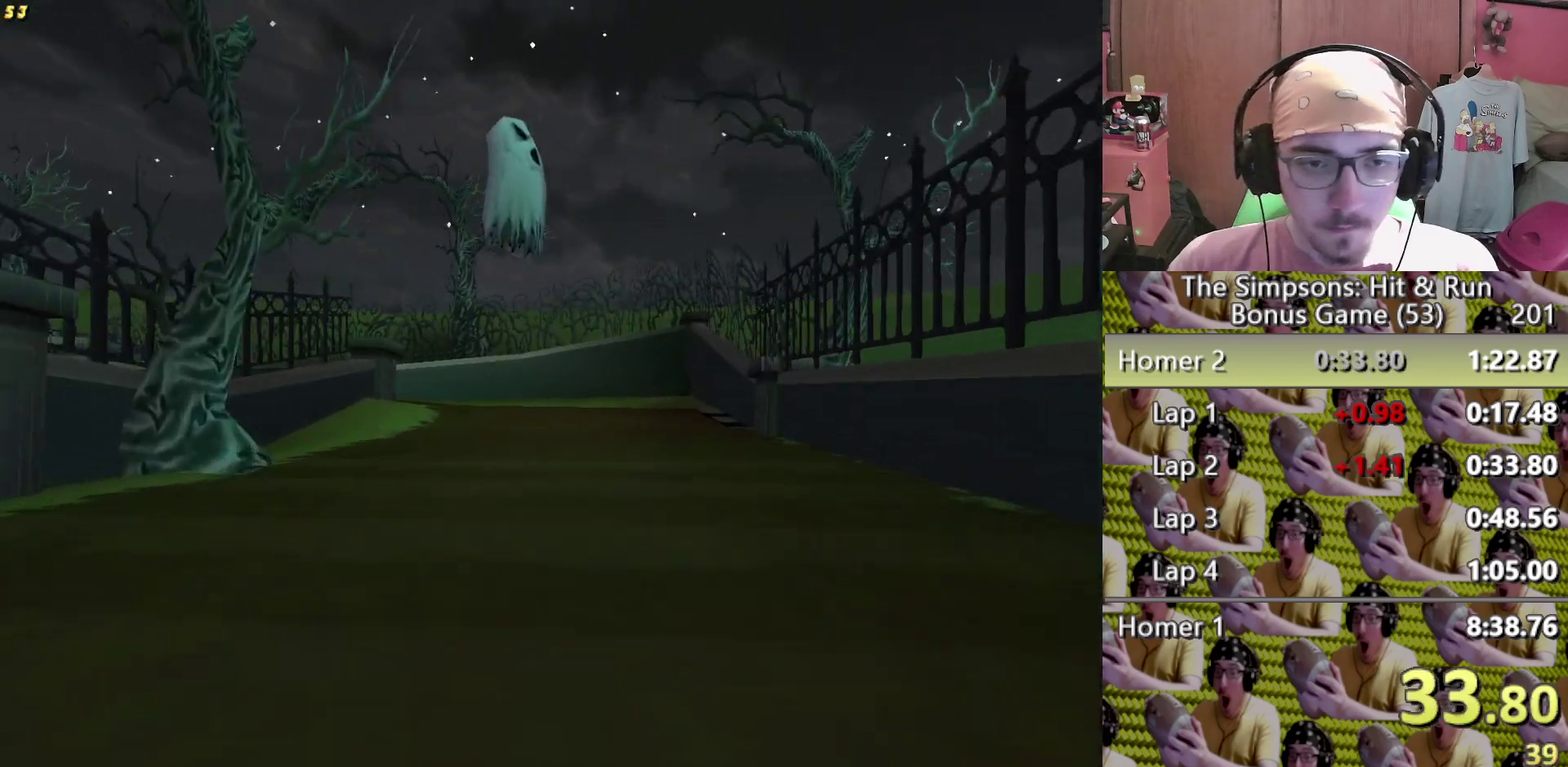
{"buttons": ["L2"], "left_stick": "left", "right_stick": "center", "events": [[217, "left_stick", "left"], [333, "L2", "down"]]}
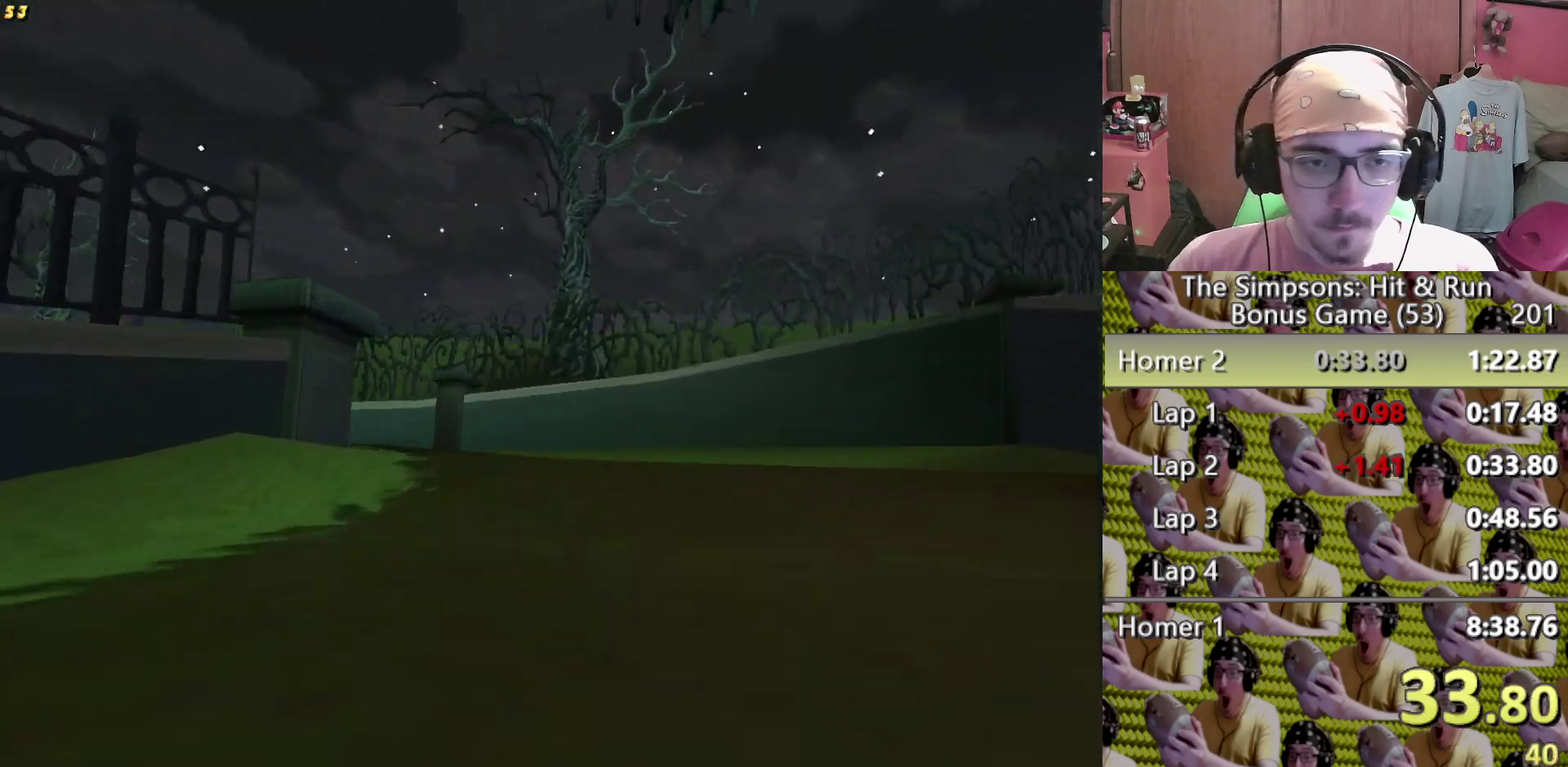
{"buttons": [], "left_stick": "left", "right_stick": "center", "events": [[267, "L2", "up"]]}
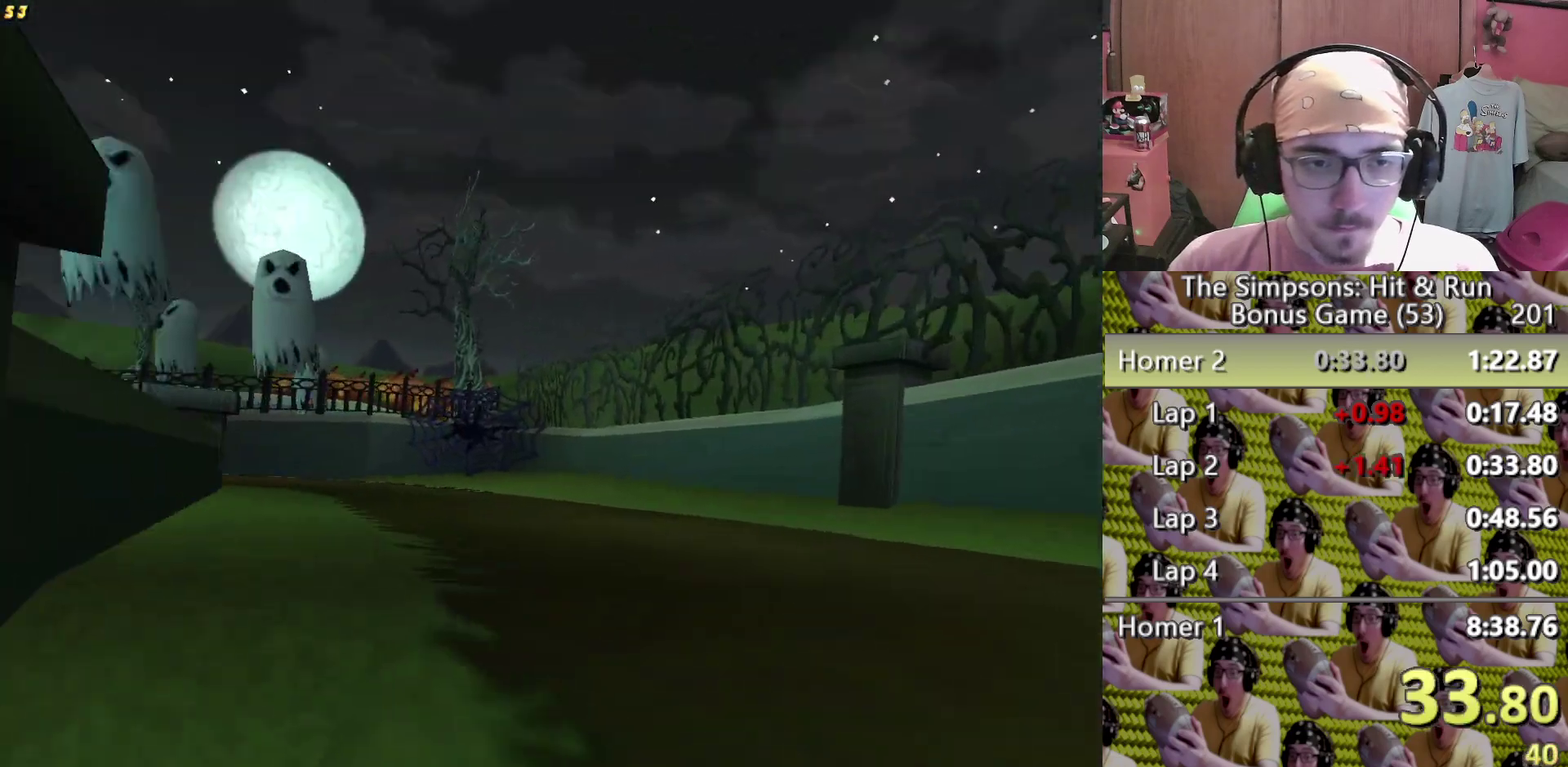
{"buttons": [], "left_stick": "left", "right_stick": "center", "events": [[300, "left_stick", "center"], [450, "left_stick", "left"]]}
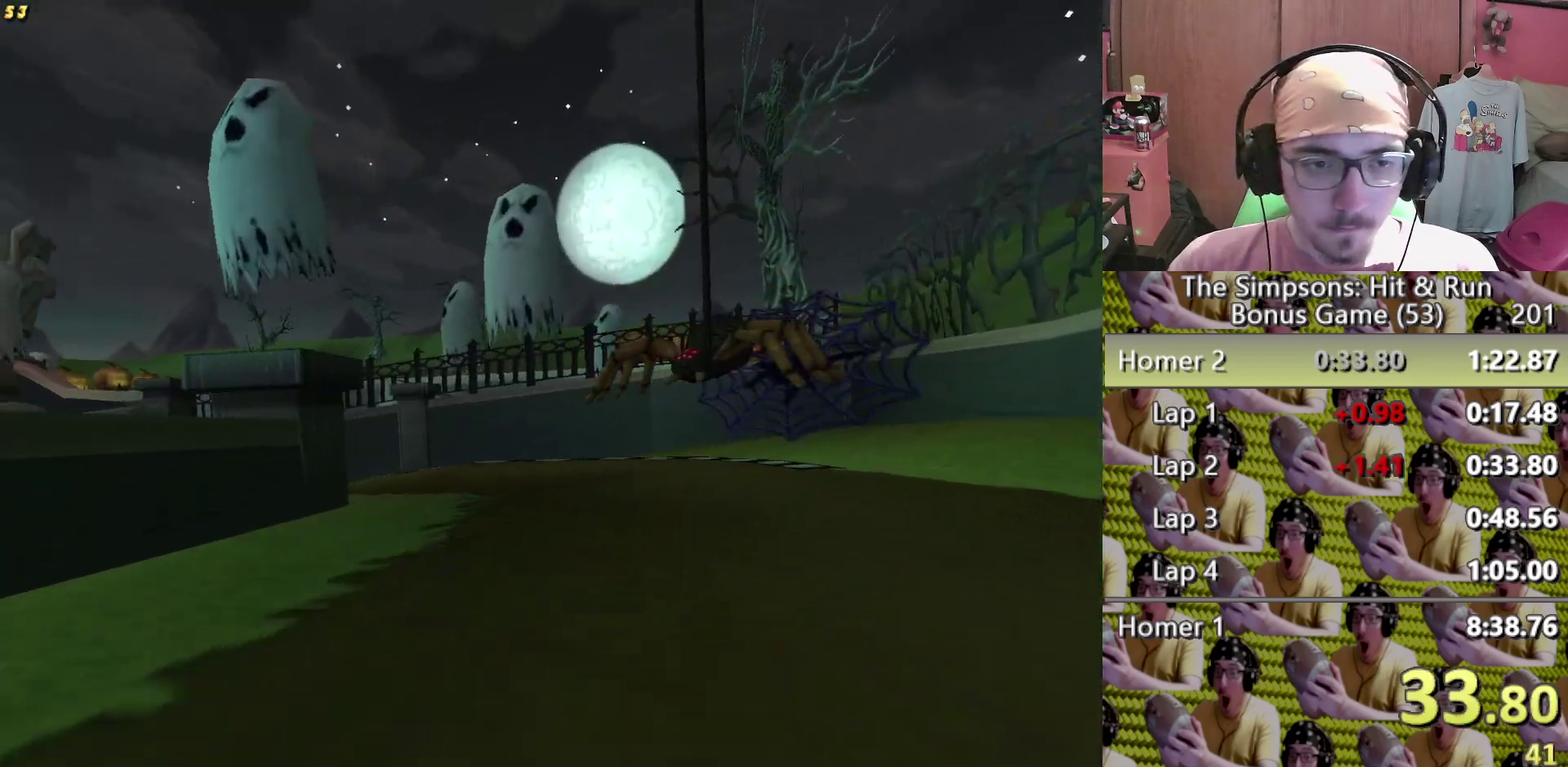
{"buttons": ["L2"], "left_stick": "left", "right_stick": "center", "events": [[117, "L2", "down"]]}
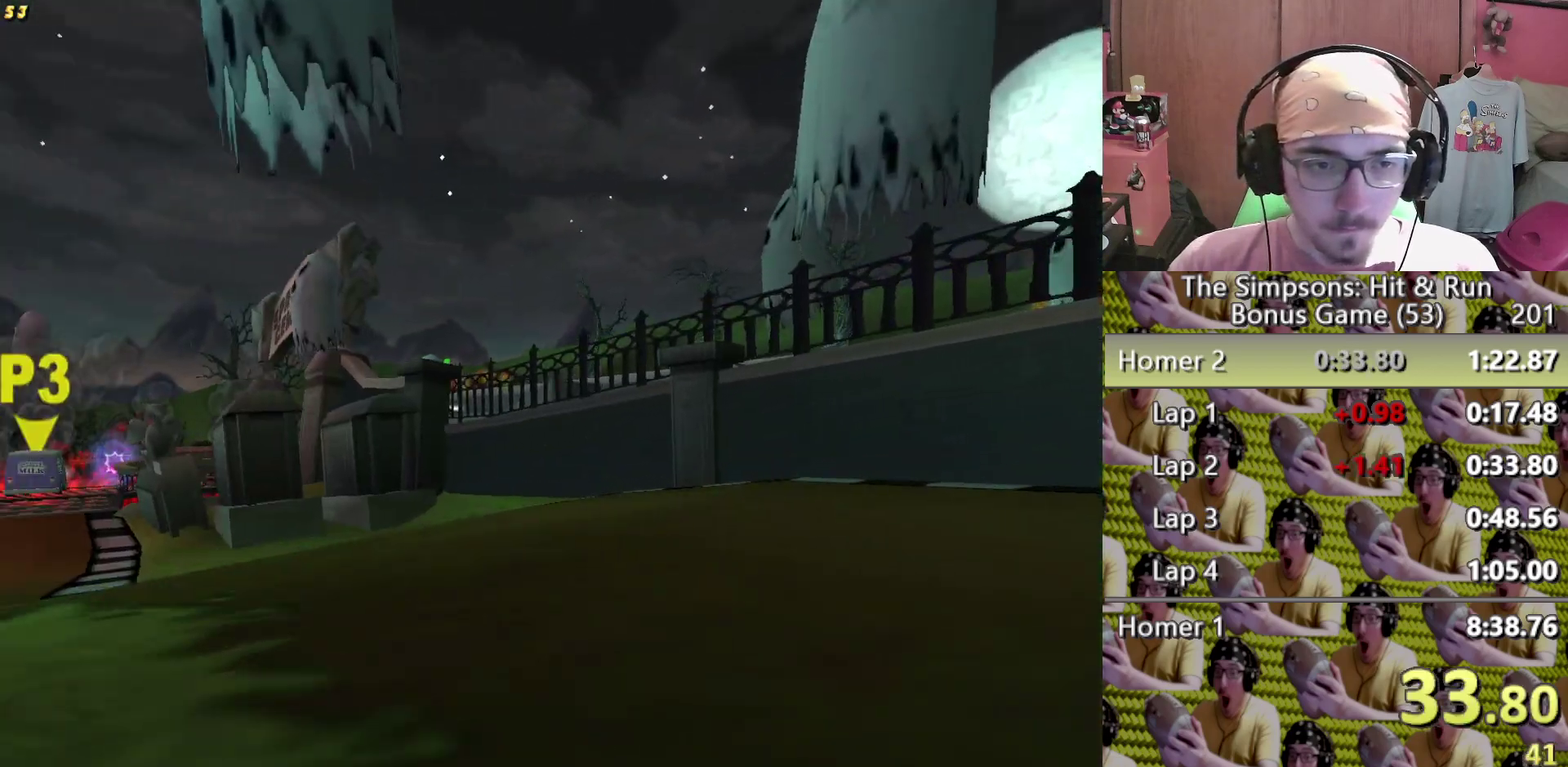
{"buttons": [], "left_stick": "center", "right_stick": "center", "events": [[117, "L2", "up"], [367, "left_stick", "center"]]}
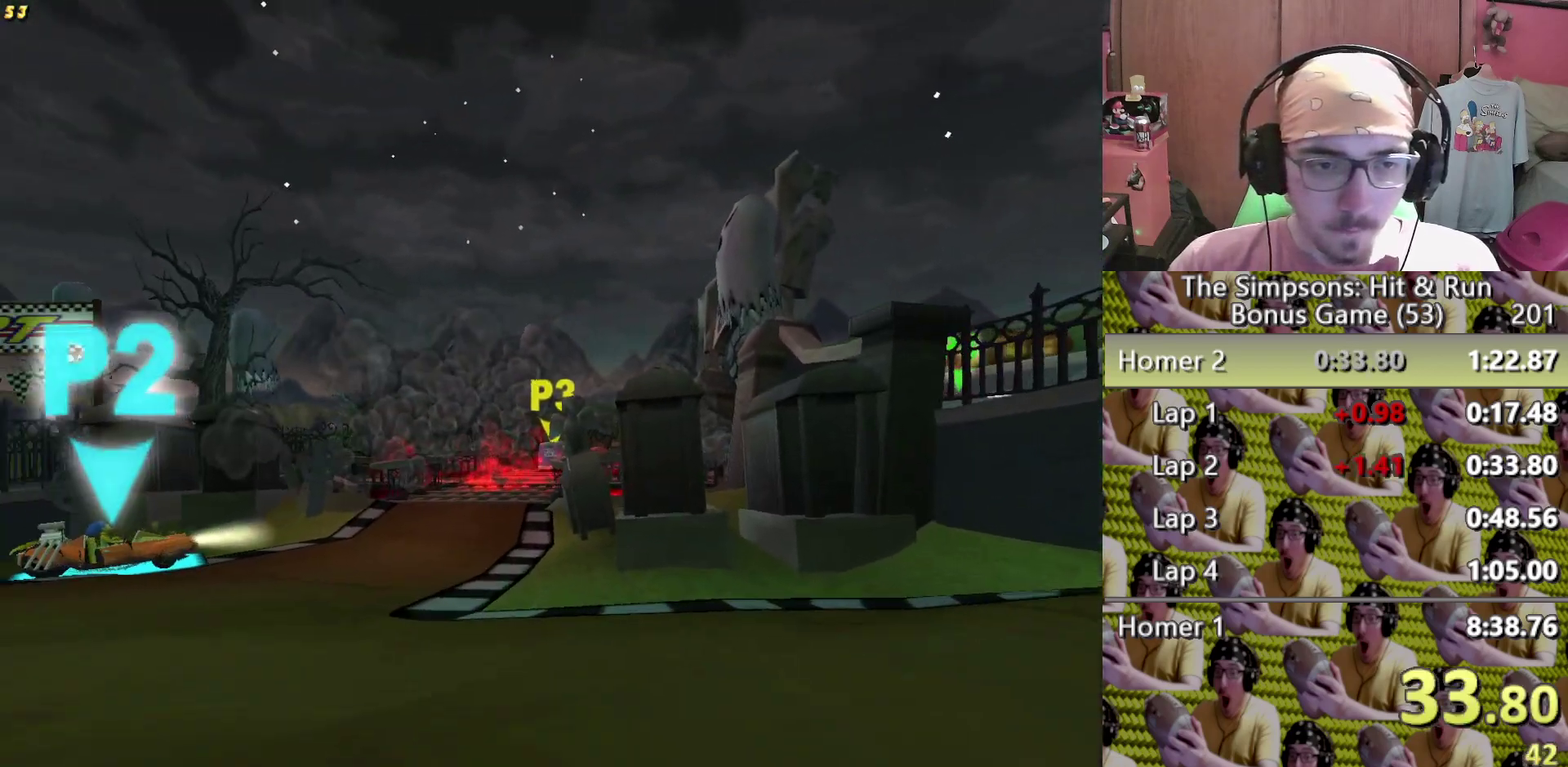
{"buttons": ["B"], "left_stick": "center", "right_stick": "center"}
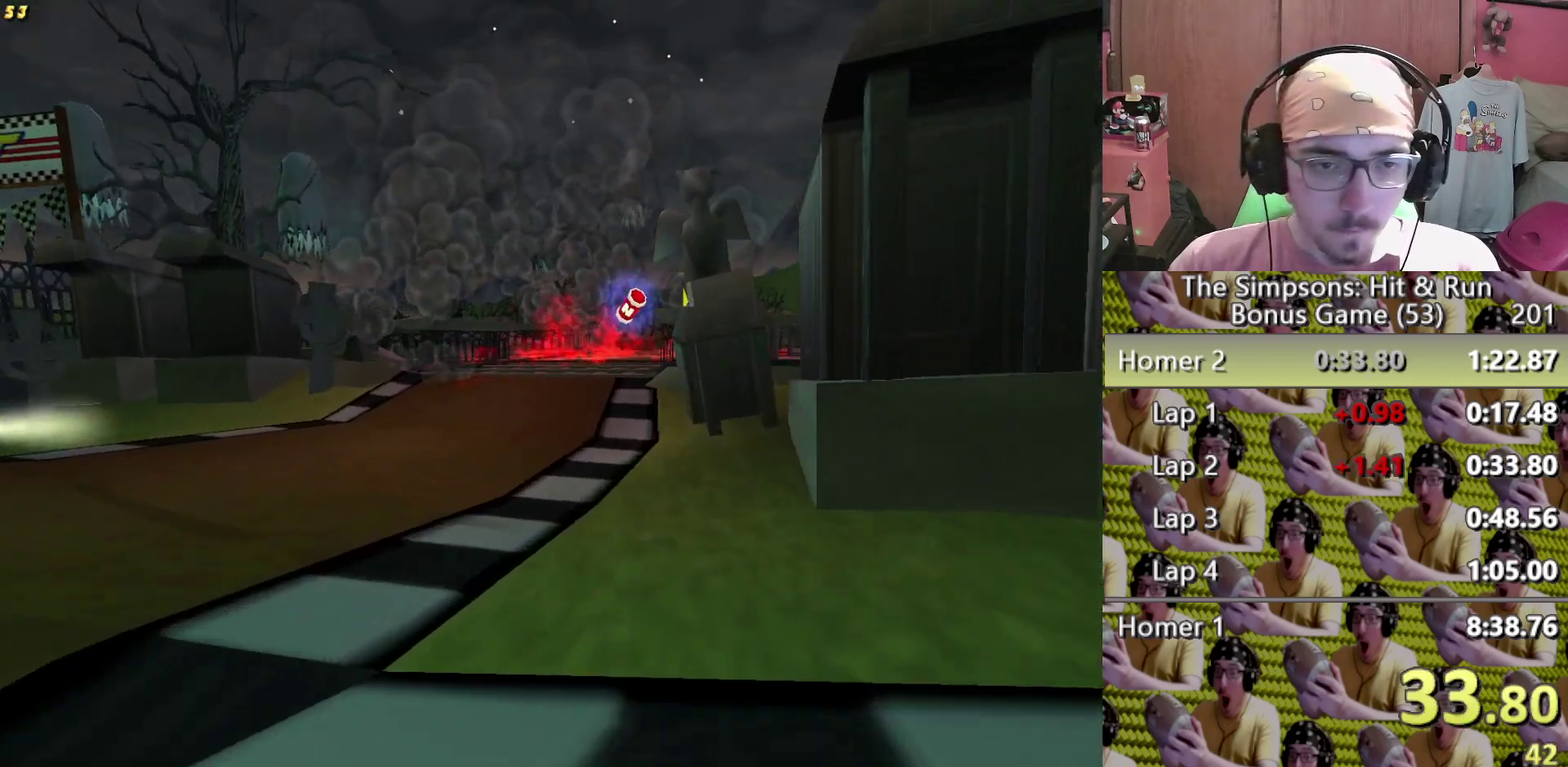
{"buttons": [], "left_stick": "right", "right_stick": "center"}